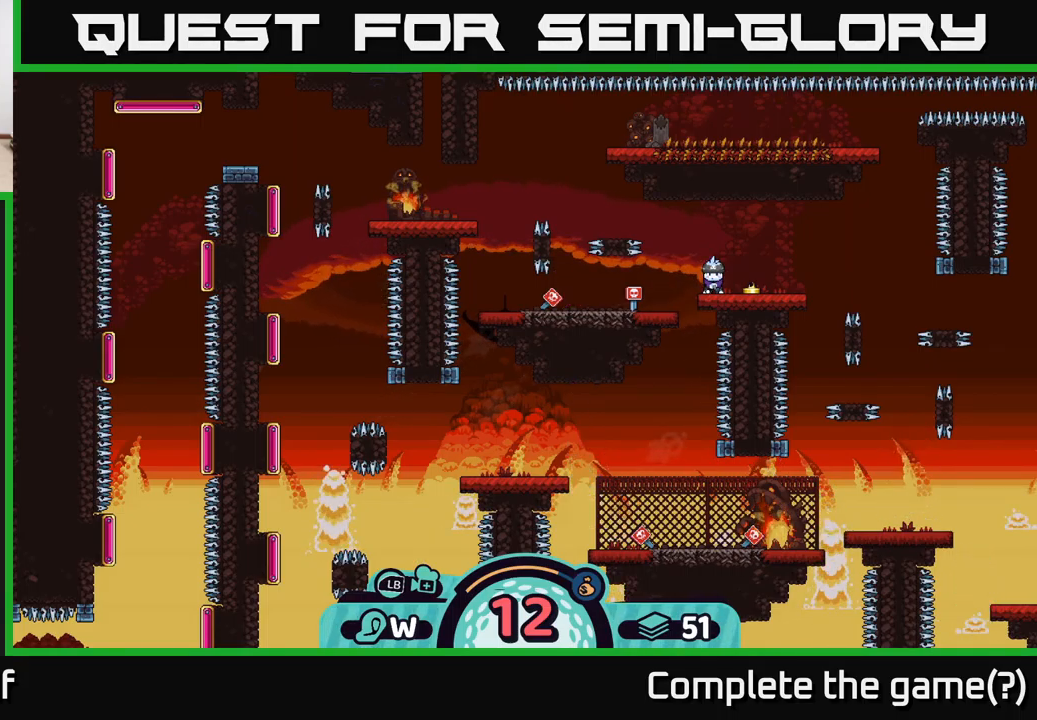
Gameplay with a controller (Xbox layout); each line is a JSON object with the inputs held at the frame after it. "events" lists button and stick changes between this image and that frame as [ms after this image, input, new state], when the widget could be followed in between. Not read: L3 R3.
{"buttons": [], "left_stick": "center", "right_stick": "center", "events": []}
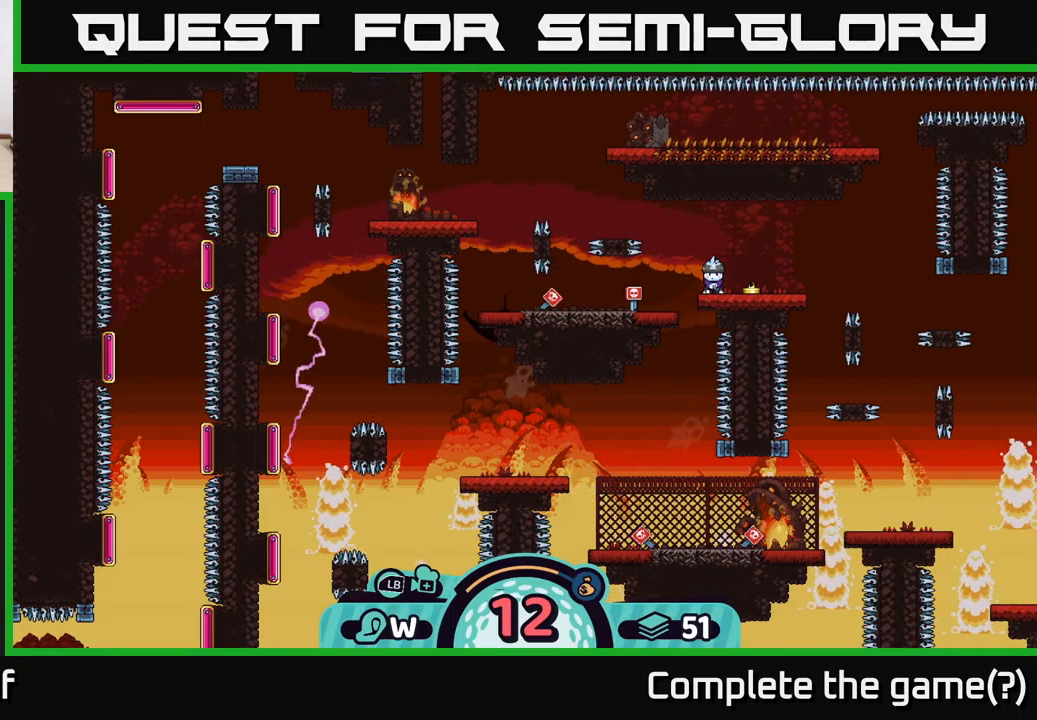
{"buttons": [], "left_stick": "center", "right_stick": "center", "events": []}
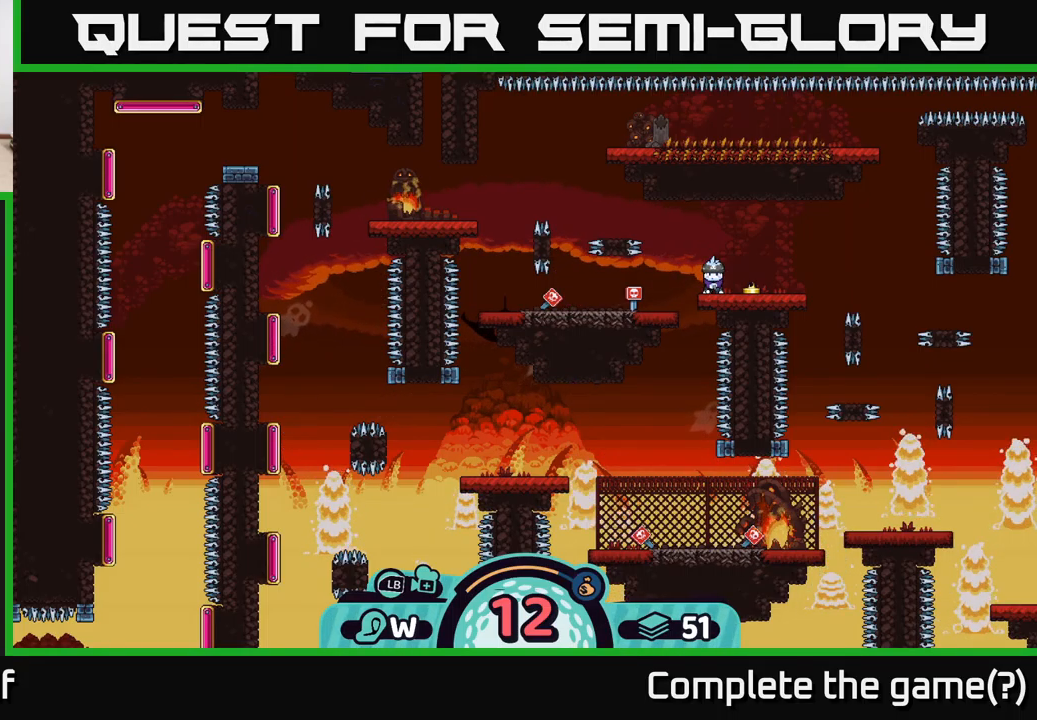
{"buttons": [], "left_stick": "center", "right_stick": "center", "events": []}
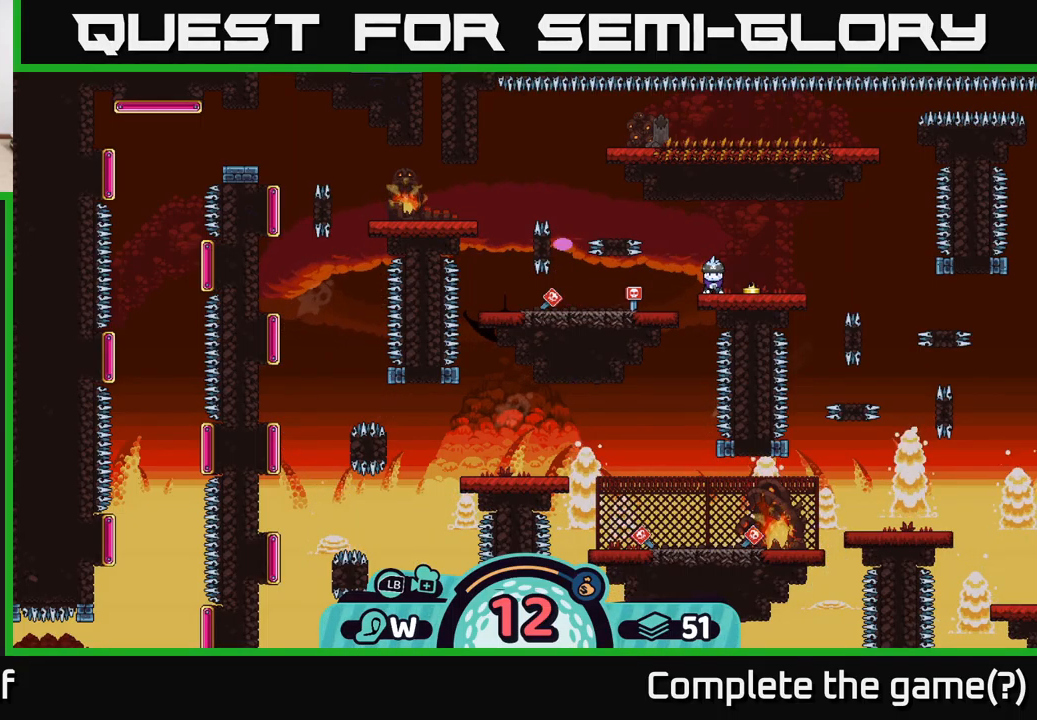
{"buttons": [], "left_stick": "center", "right_stick": "center", "events": []}
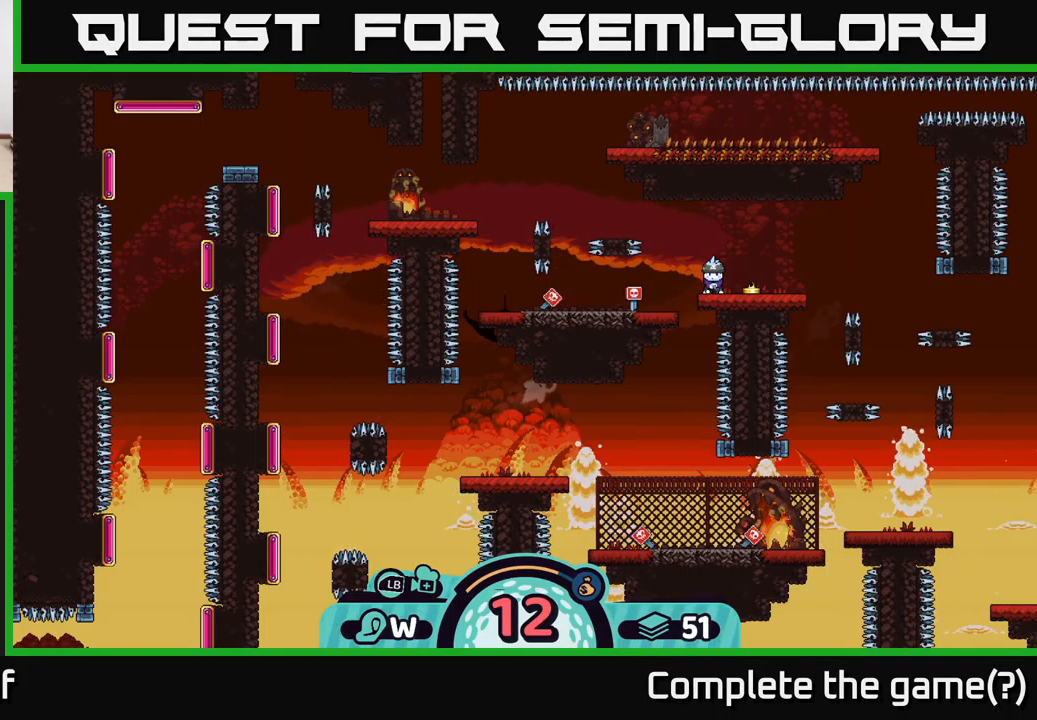
{"buttons": [], "left_stick": "center", "right_stick": "center", "events": []}
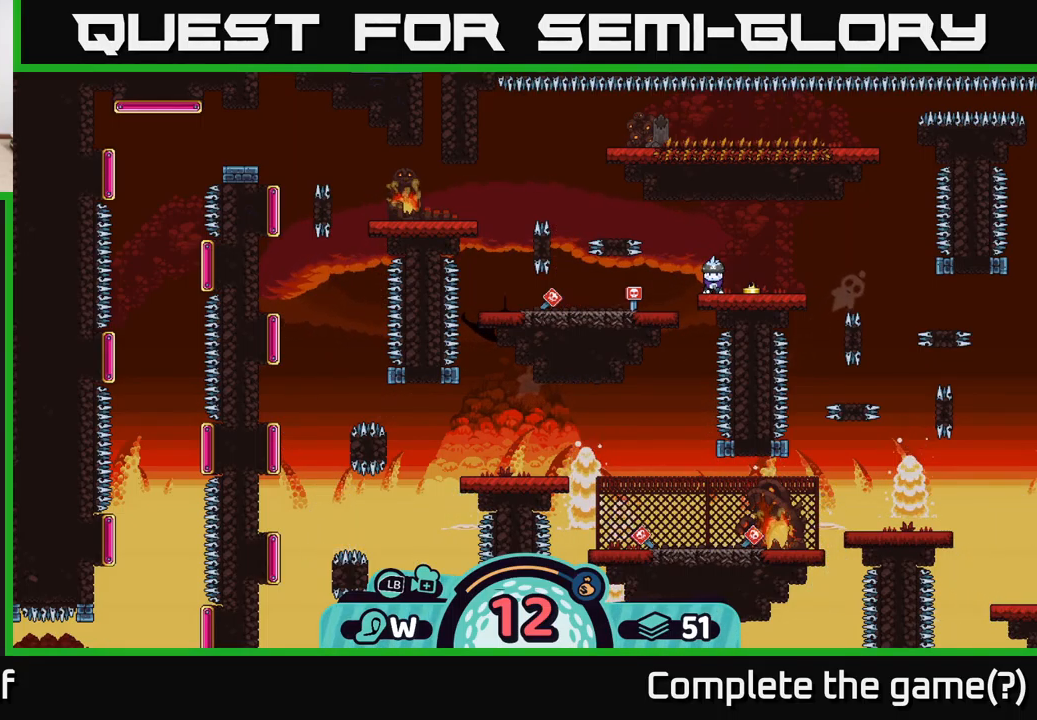
{"buttons": [], "left_stick": "center", "right_stick": "center", "events": []}
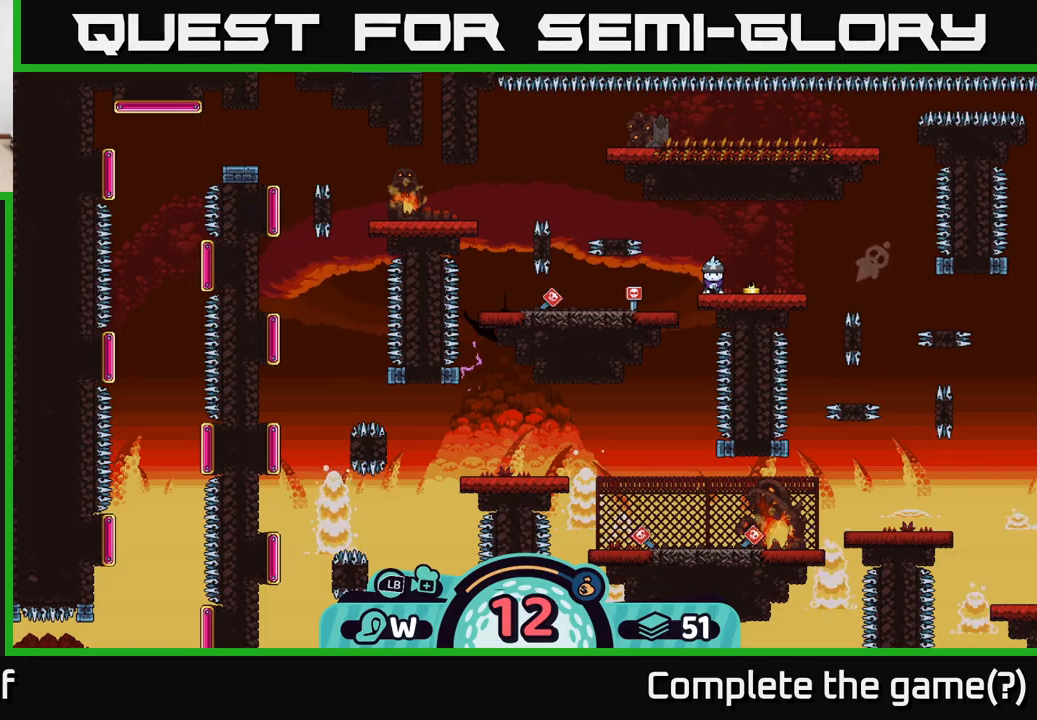
{"buttons": [], "left_stick": "center", "right_stick": "center", "events": []}
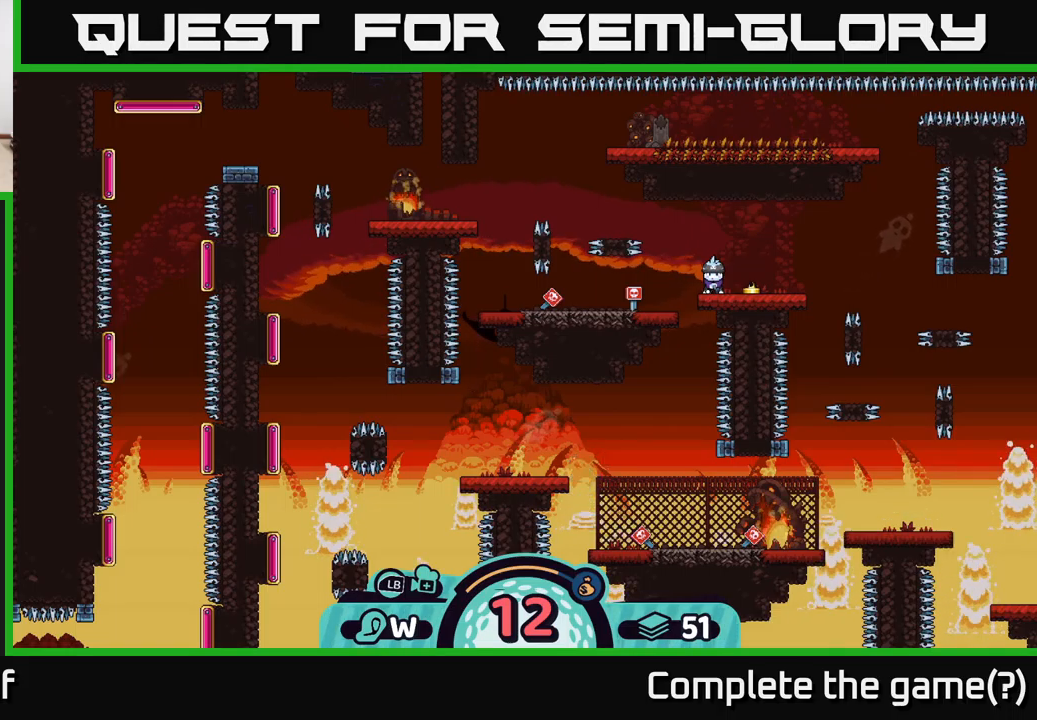
{"buttons": [], "left_stick": "center", "right_stick": "up-left", "events": [[150, "right_stick", "up-left"]]}
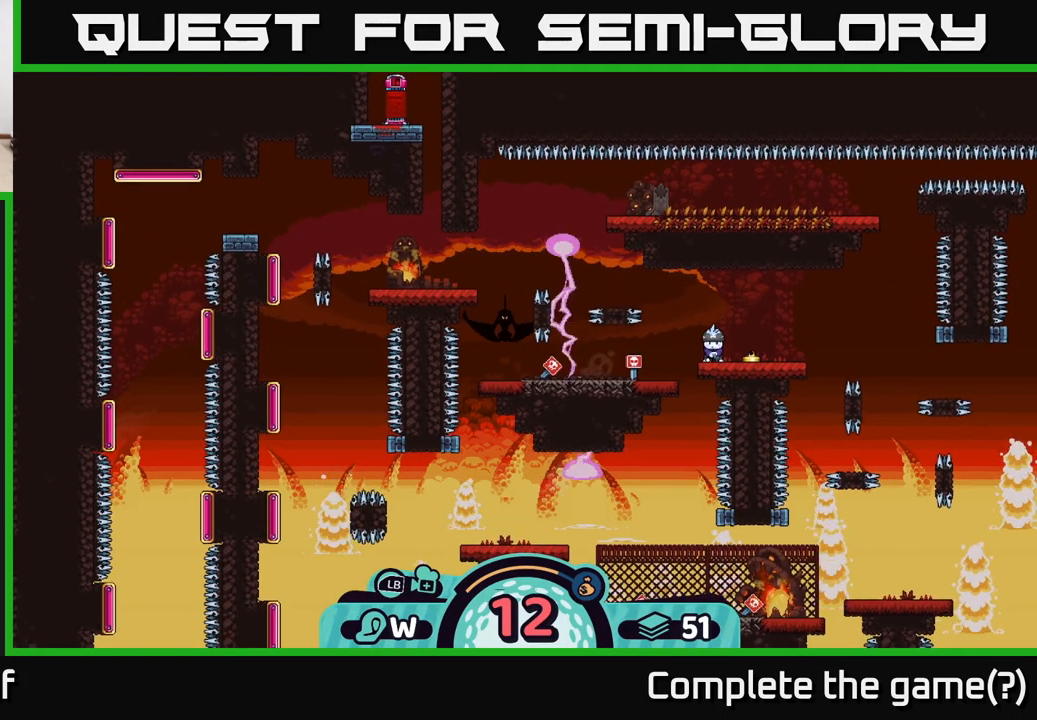
{"buttons": [], "left_stick": "center", "right_stick": "left", "events": [[417, "right_stick", "left"]]}
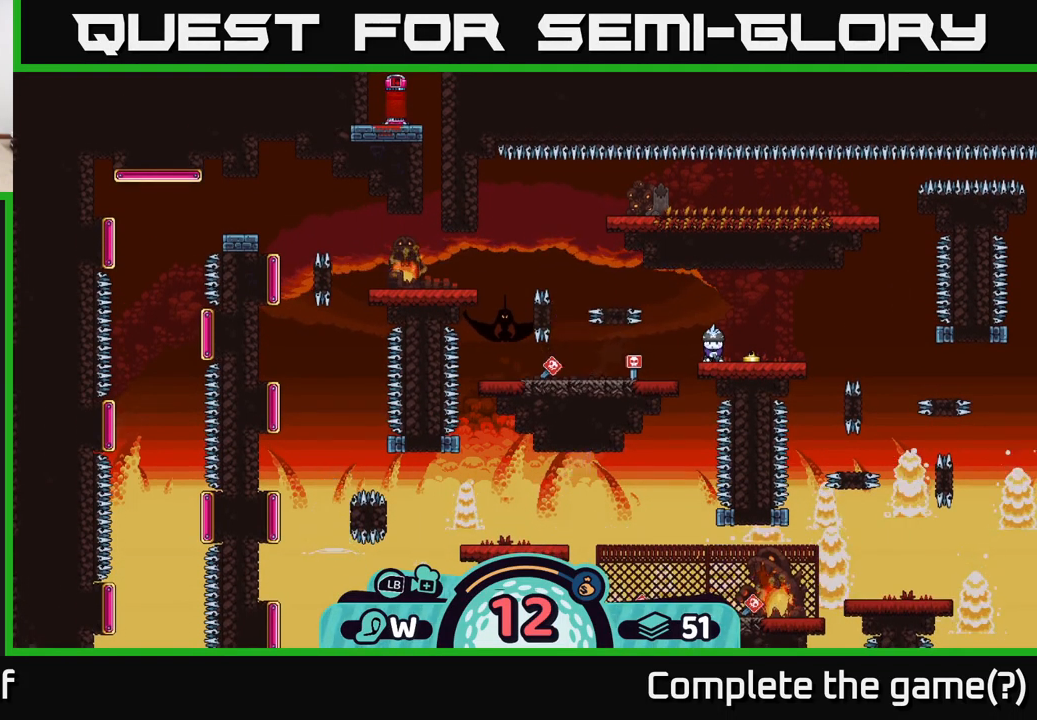
{"buttons": [], "left_stick": "center", "right_stick": "down-left", "events": [[50, "right_stick", "down-left"]]}
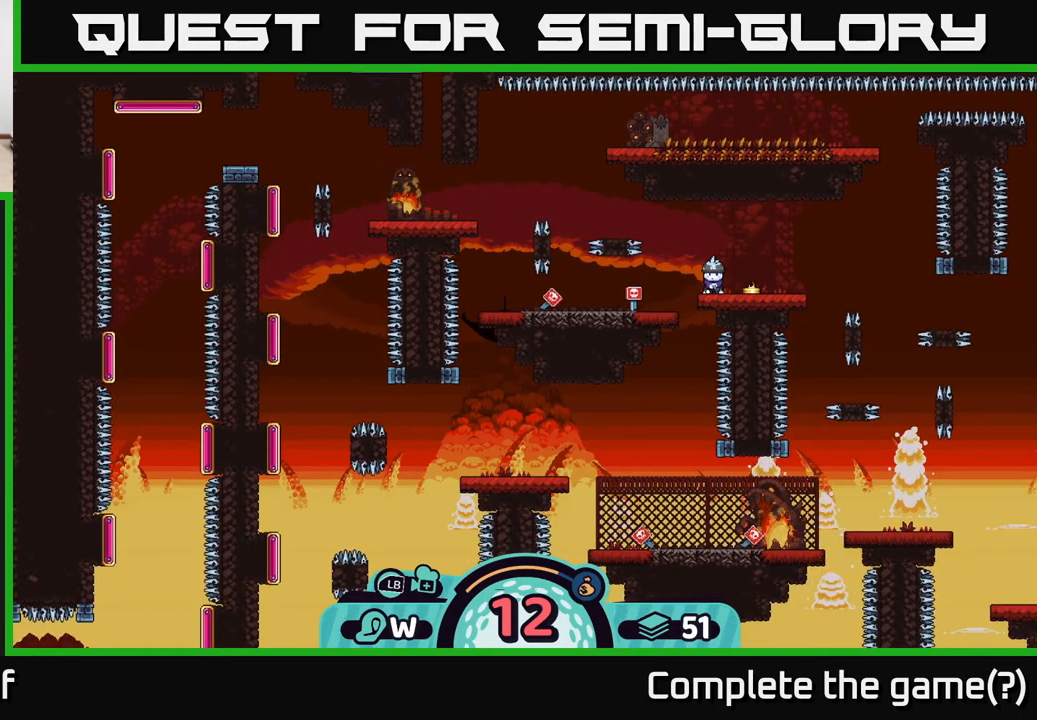
{"buttons": [], "left_stick": "center", "right_stick": "down-left", "events": [[33, "right_stick", "center"], [483, "right_stick", "down-left"]]}
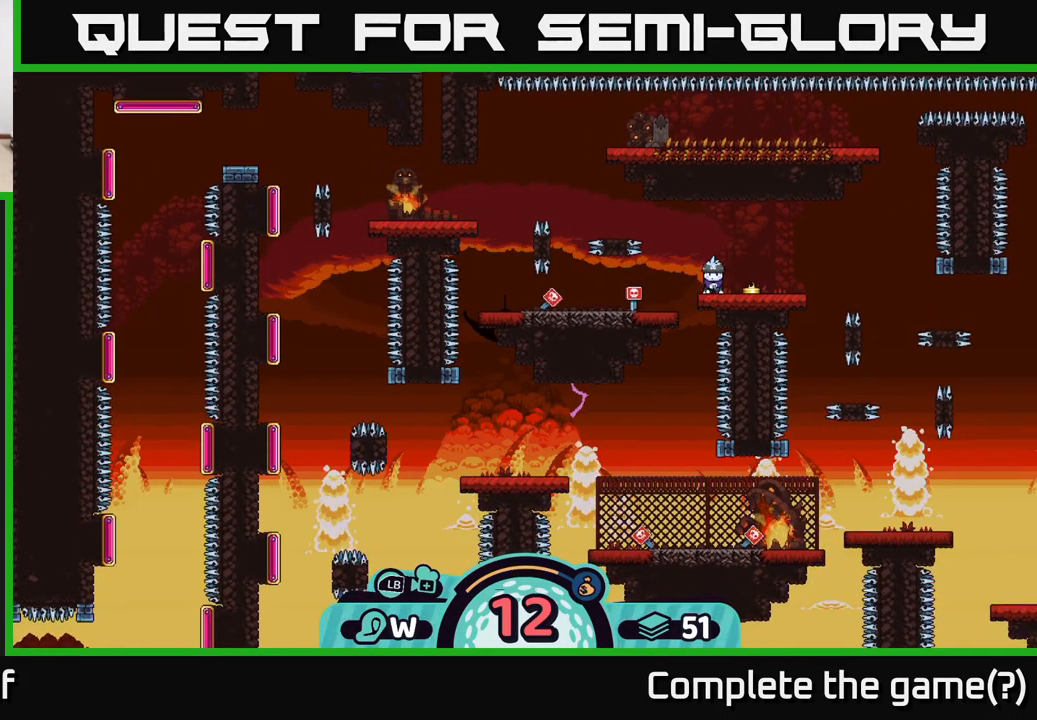
{"buttons": [], "left_stick": "center", "right_stick": "center", "events": [[400, "right_stick", "center"]]}
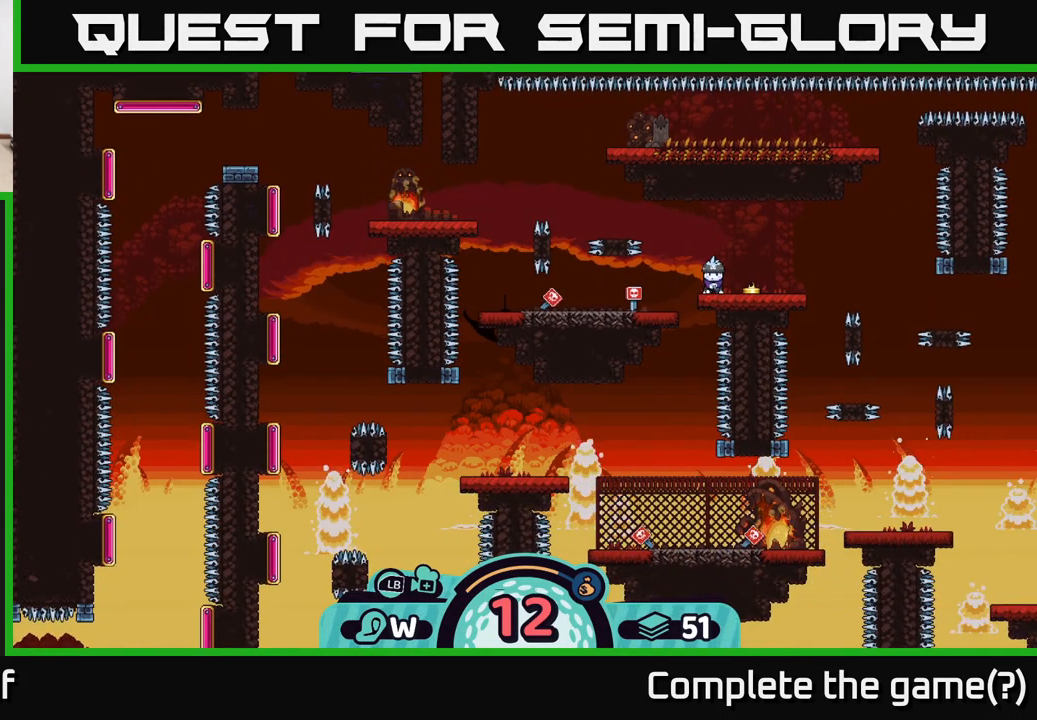
{"buttons": ["A"], "left_stick": "center", "right_stick": "center", "events": [[117, "B", "down"], [183, "B", "up"], [450, "A", "down"]]}
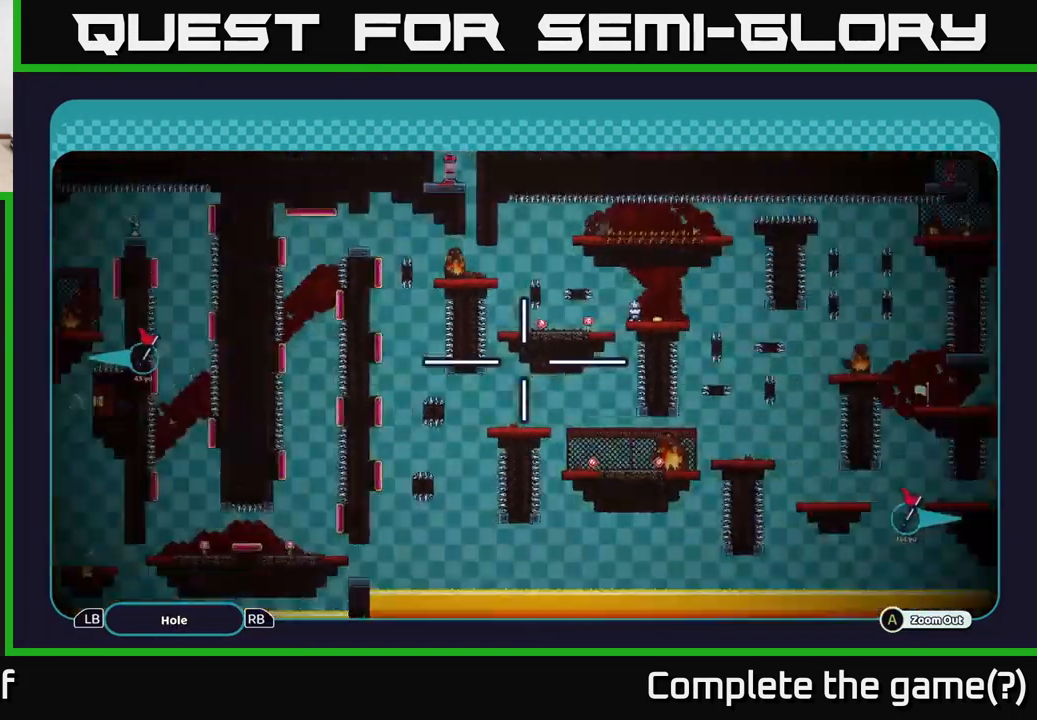
{"buttons": ["A"], "left_stick": "center", "right_stick": "center", "events": [[133, "left_stick", "down"], [400, "left_stick", "center"]]}
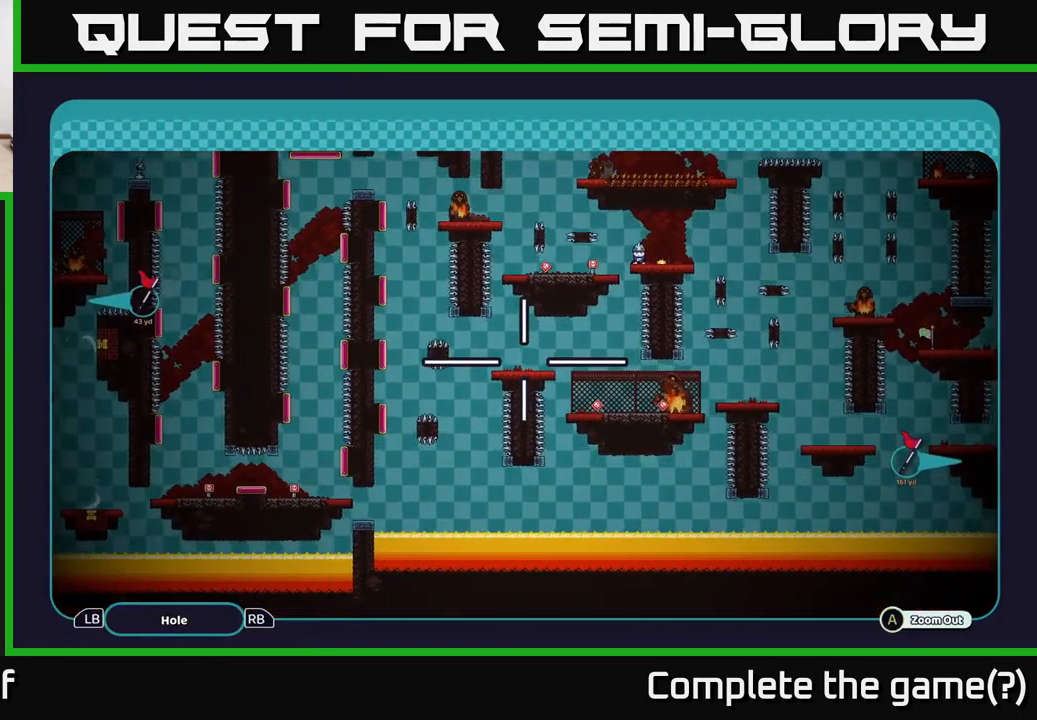
{"buttons": ["A"], "left_stick": "center", "right_stick": "center", "events": []}
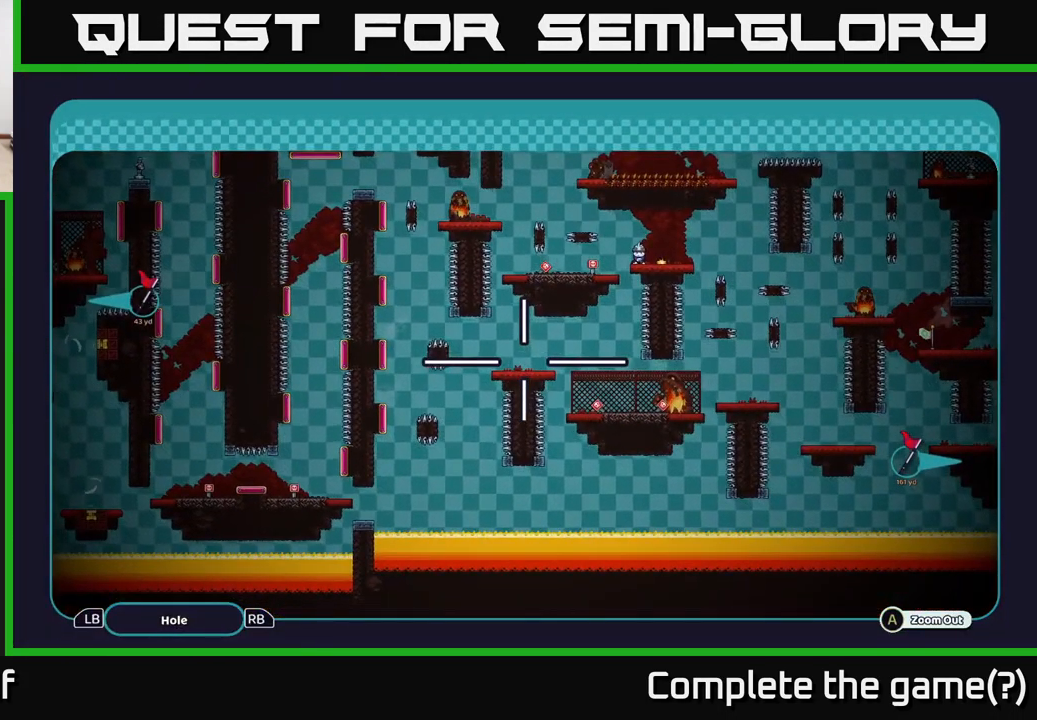
{"buttons": ["A"], "left_stick": "center", "right_stick": "center", "events": []}
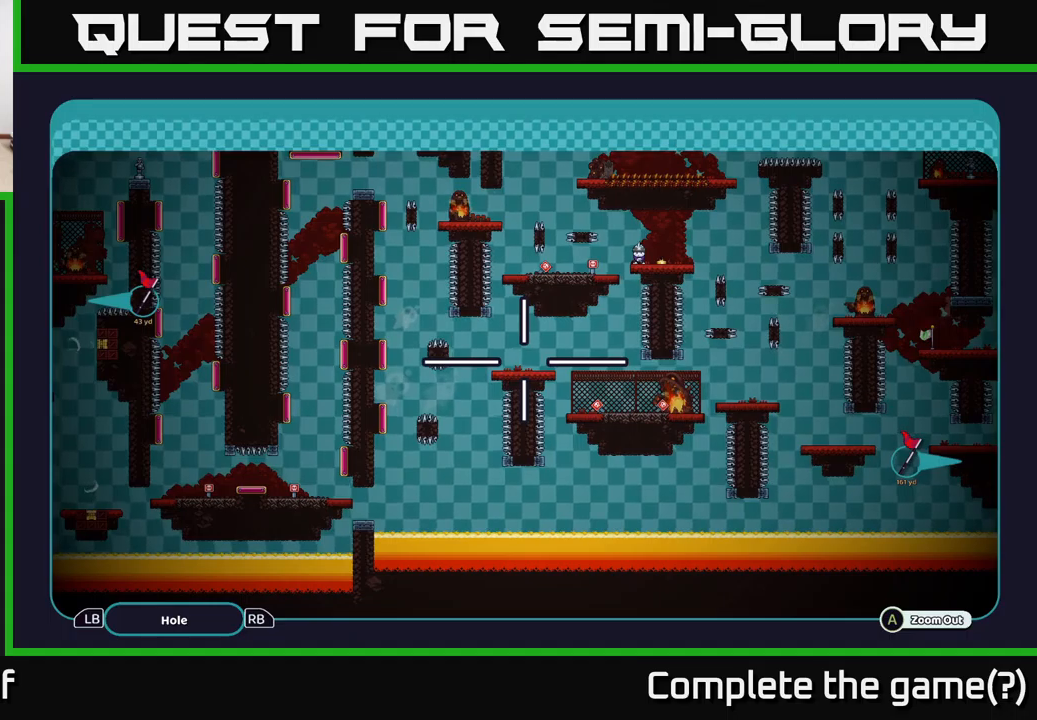
{"buttons": ["A"], "left_stick": "center", "right_stick": "center", "events": []}
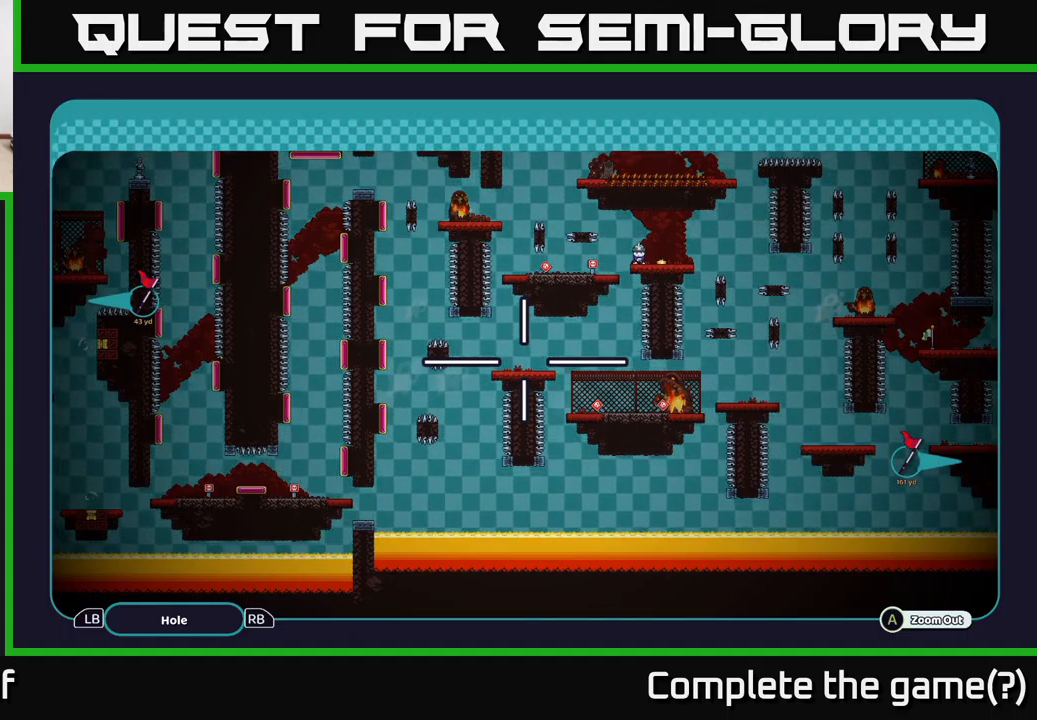
{"buttons": ["A"], "left_stick": "center", "right_stick": "center", "events": []}
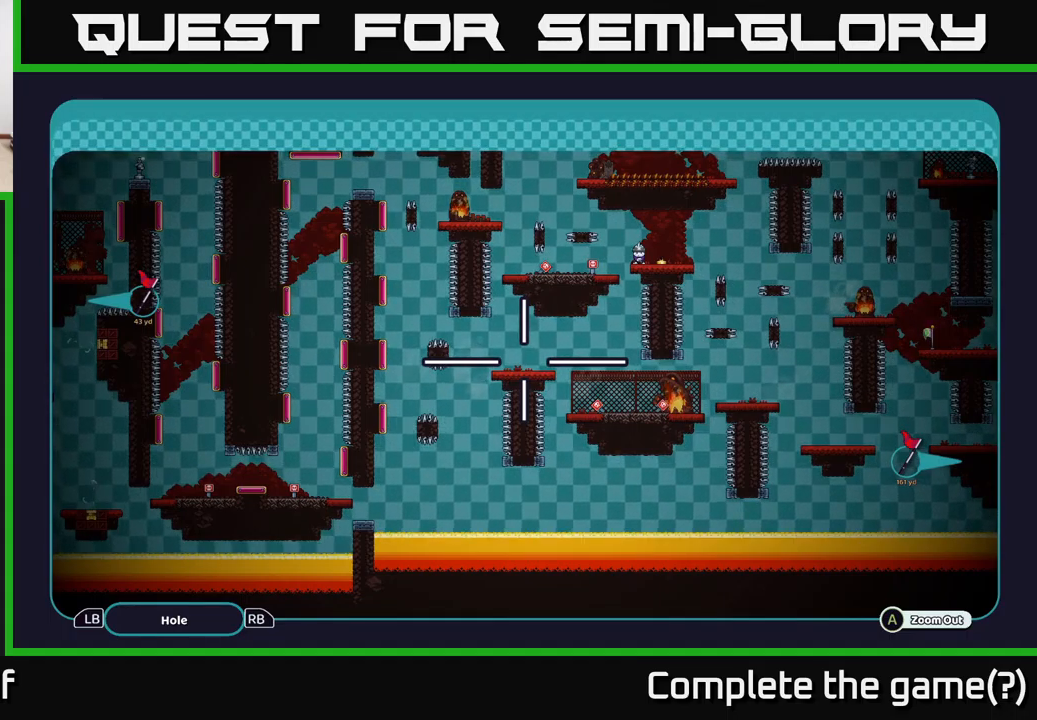
{"buttons": ["A"], "left_stick": "center", "right_stick": "center", "events": [[84, "left_stick", "up-left"], [284, "left_stick", "center"]]}
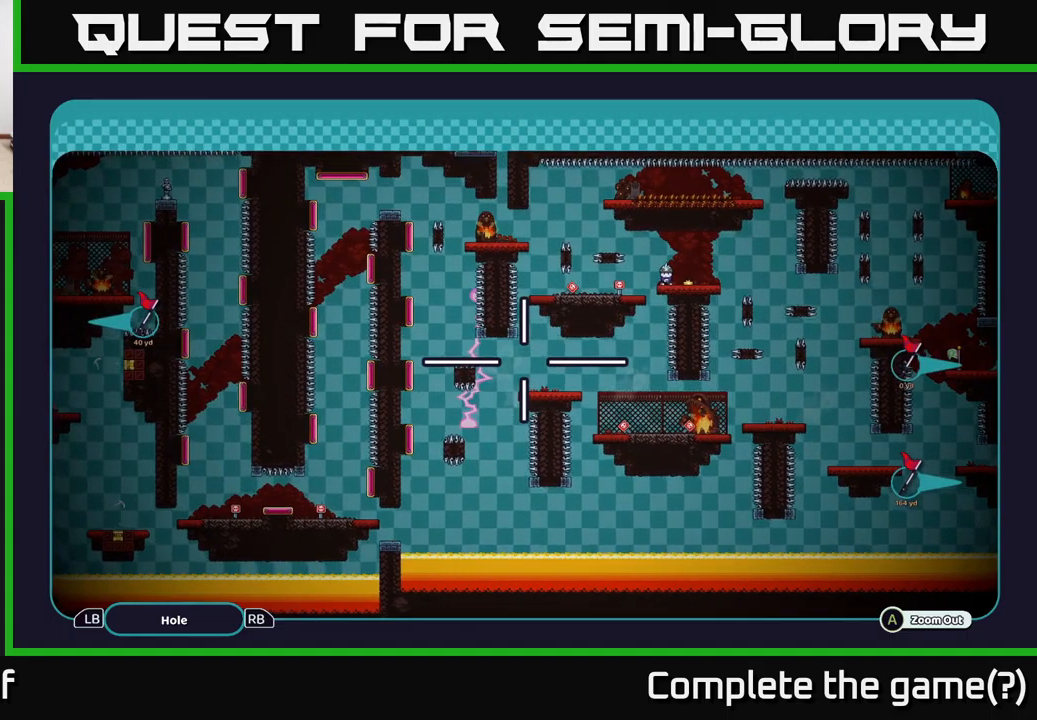
{"buttons": ["A"], "left_stick": "center", "right_stick": "center", "events": [[250, "left_stick", "down-left"], [484, "left_stick", "center"]]}
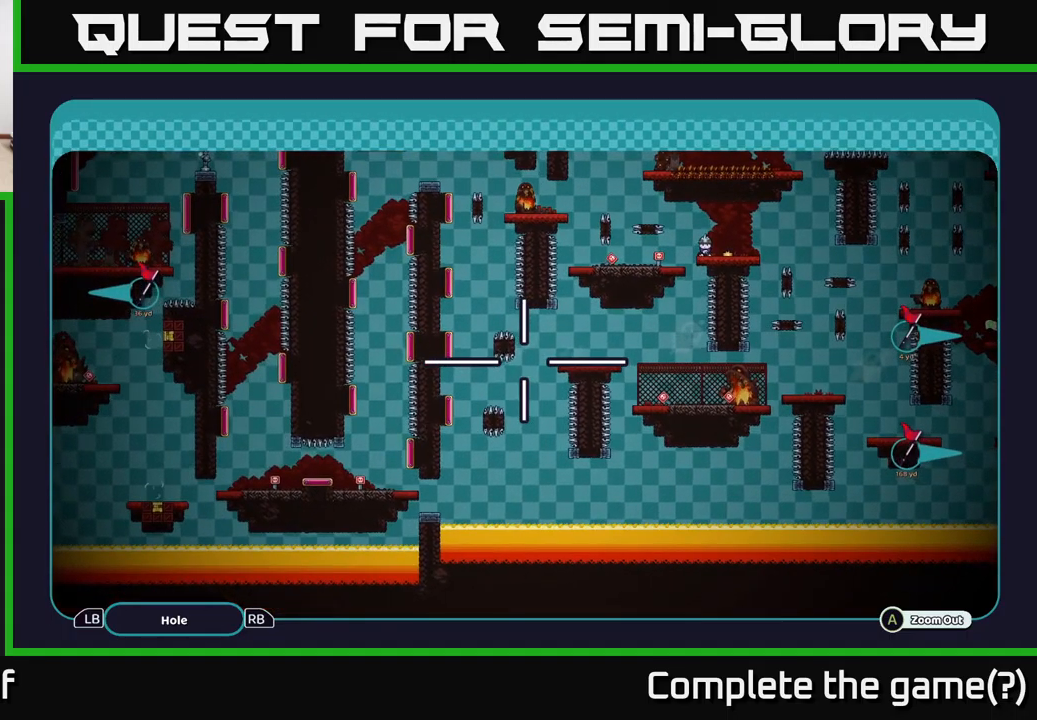
{"buttons": ["A"], "left_stick": "center", "right_stick": "center", "events": []}
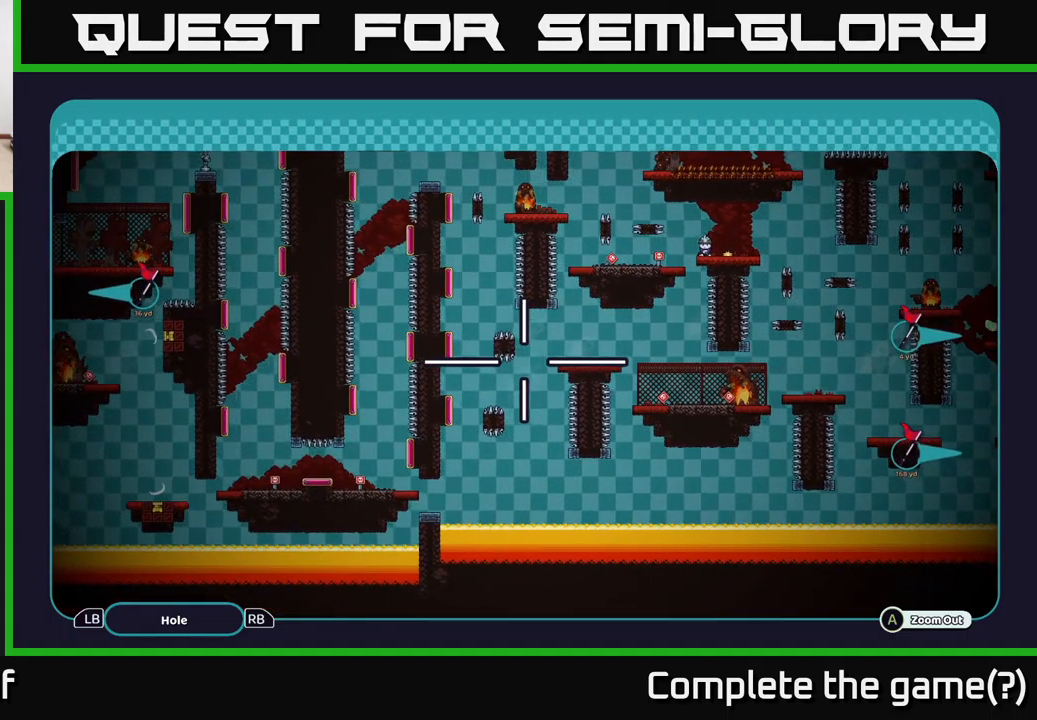
{"buttons": ["A"], "left_stick": "center", "right_stick": "center", "events": []}
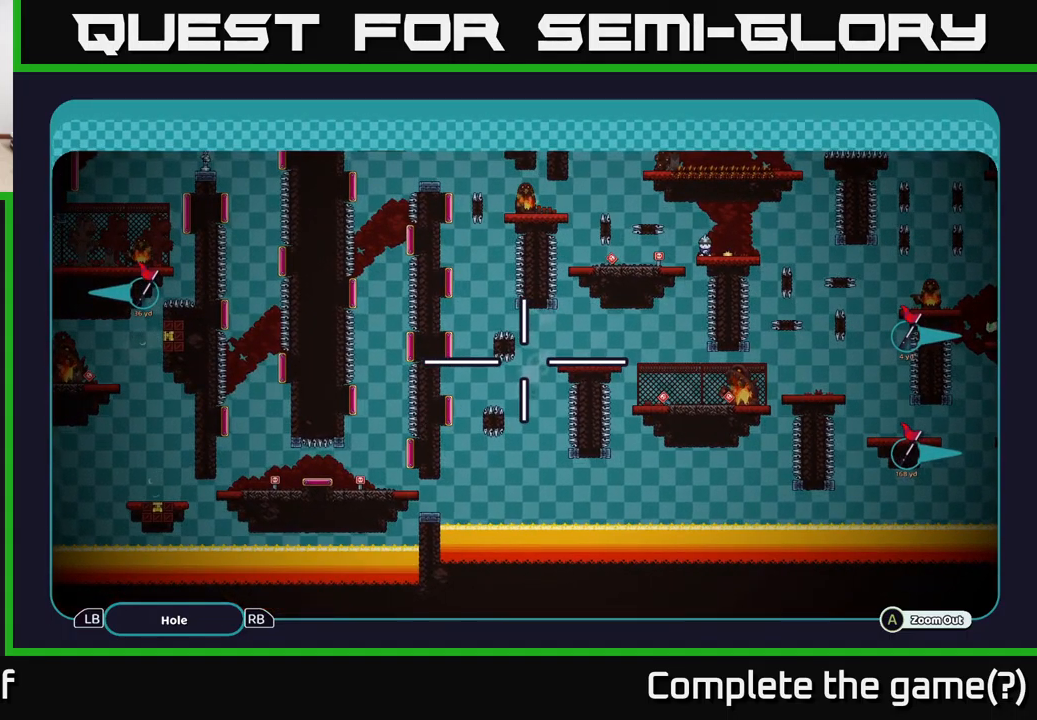
{"buttons": ["A"], "left_stick": "center", "right_stick": "center", "events": []}
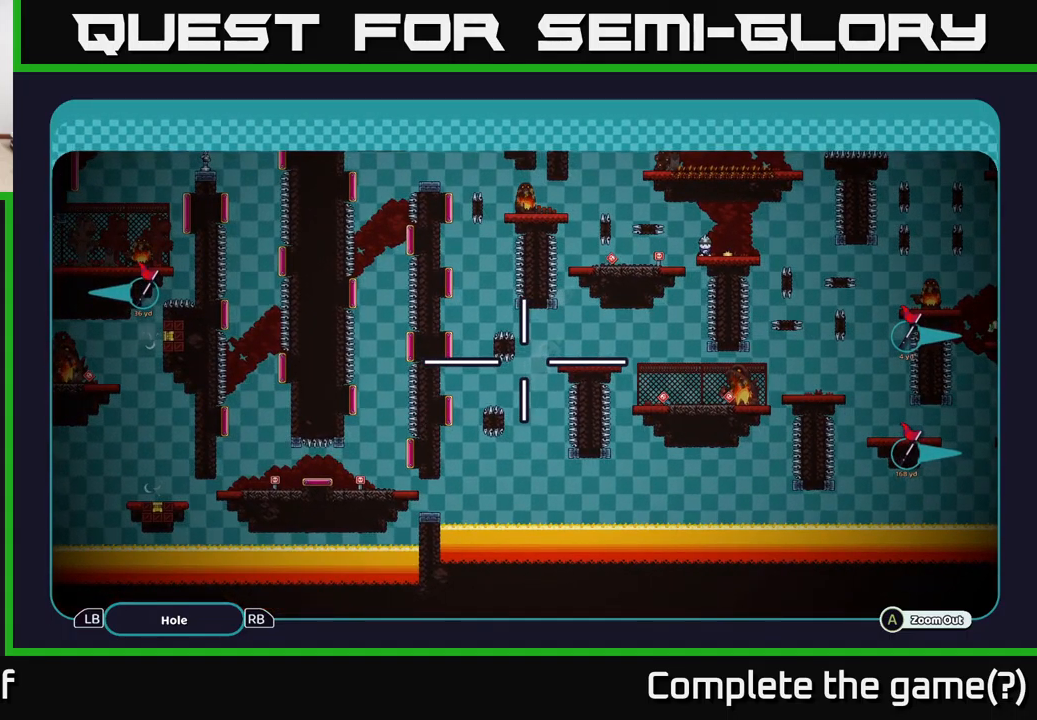
{"buttons": ["A"], "left_stick": "right", "right_stick": "center", "events": [[500, "left_stick", "right"]]}
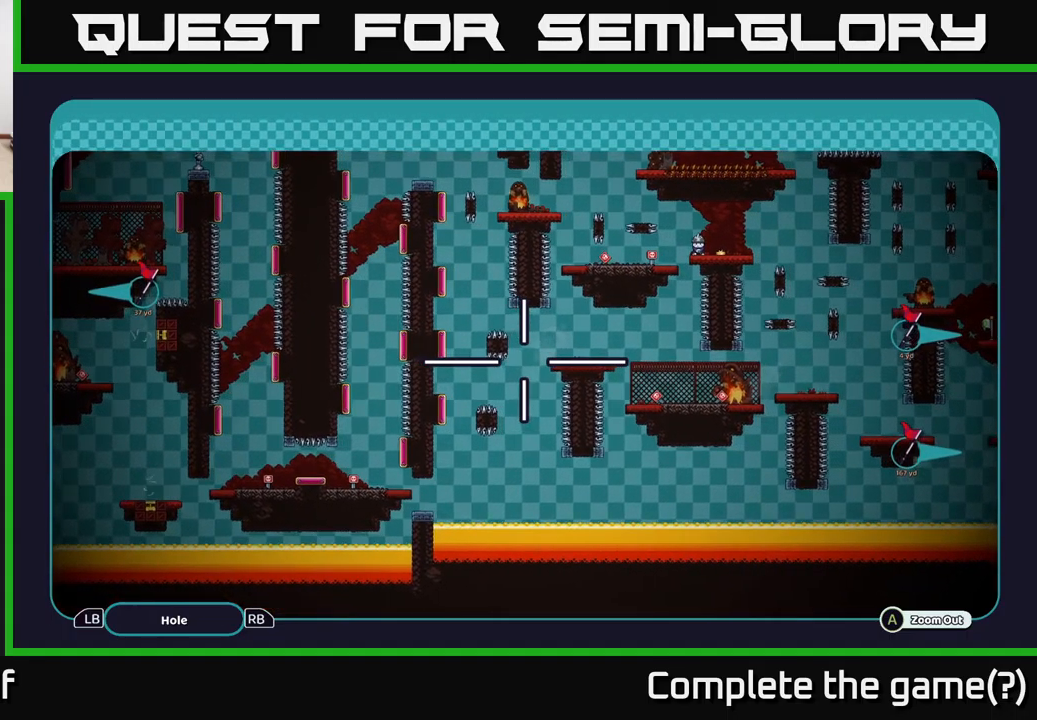
{"buttons": ["A"], "left_stick": "center", "right_stick": "center", "events": [[234, "left_stick", "up"], [367, "left_stick", "center"]]}
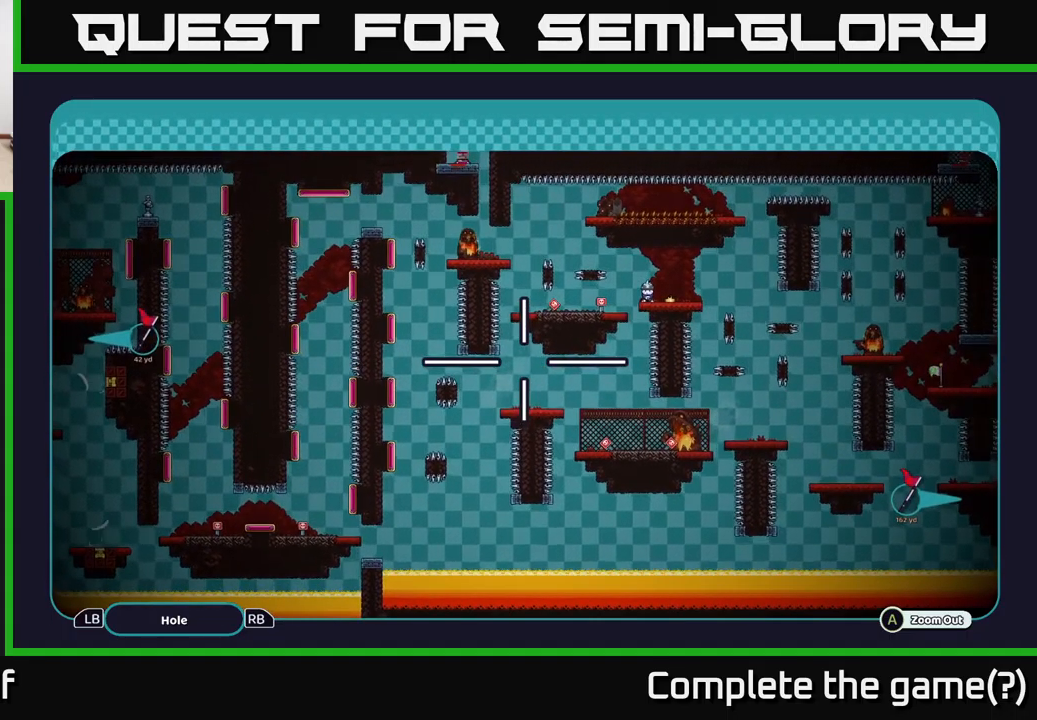
{"buttons": ["A"], "left_stick": "center", "right_stick": "center", "events": []}
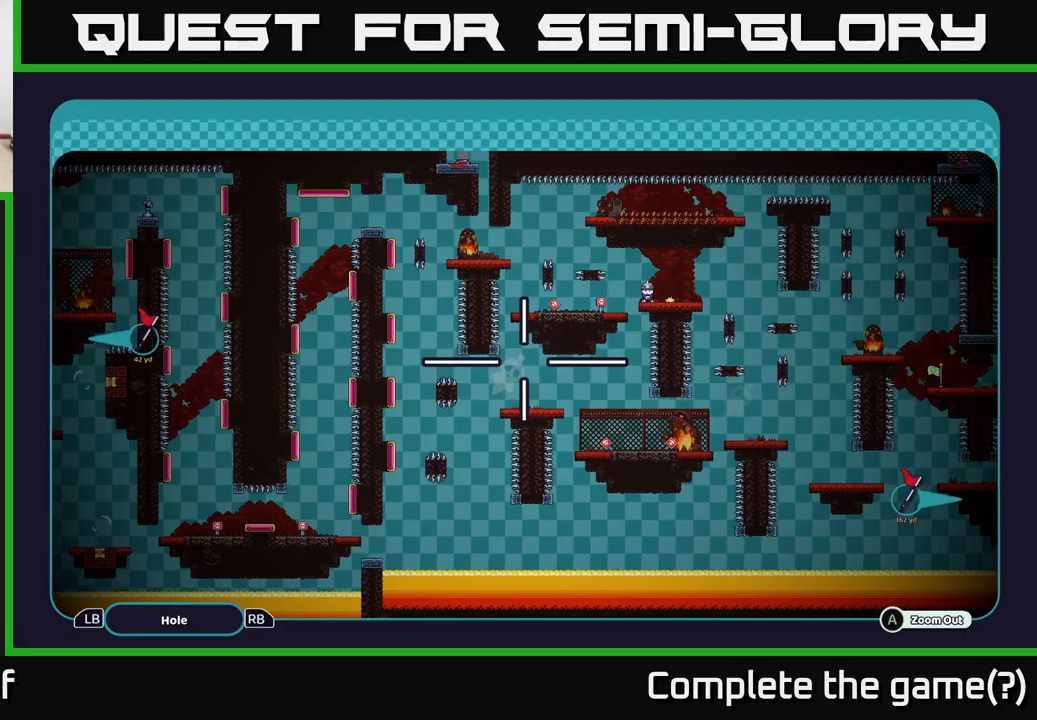
{"buttons": ["A"], "left_stick": "center", "right_stick": "center", "events": [[133, "left_stick", "up"], [333, "left_stick", "center"]]}
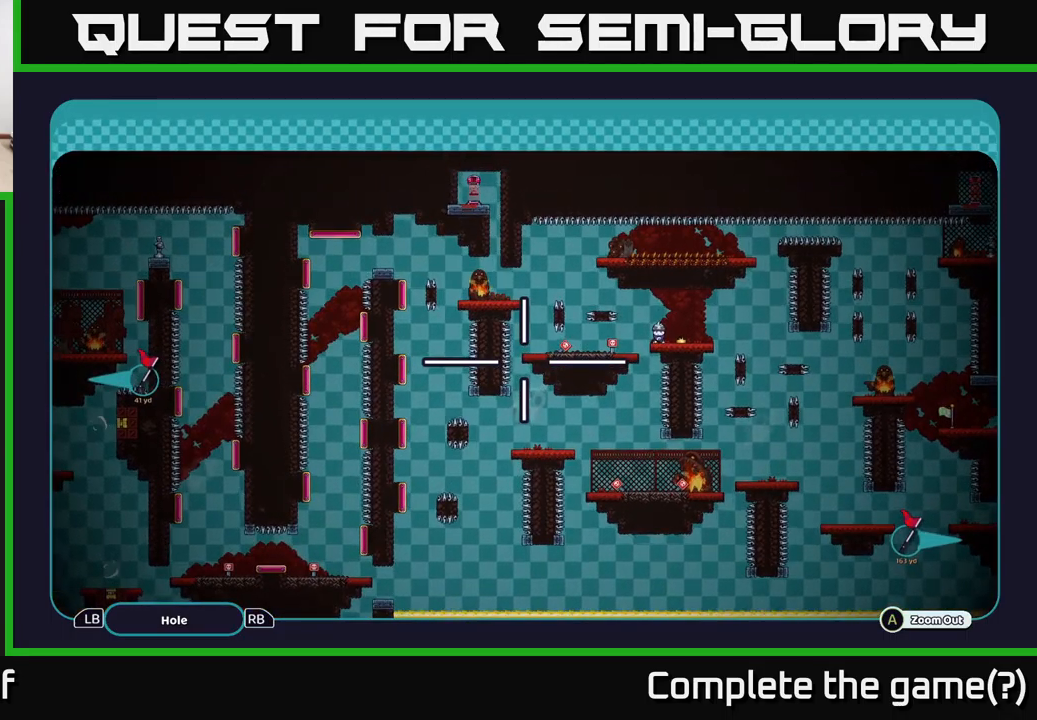
{"buttons": ["A"], "left_stick": "center", "right_stick": "center", "events": []}
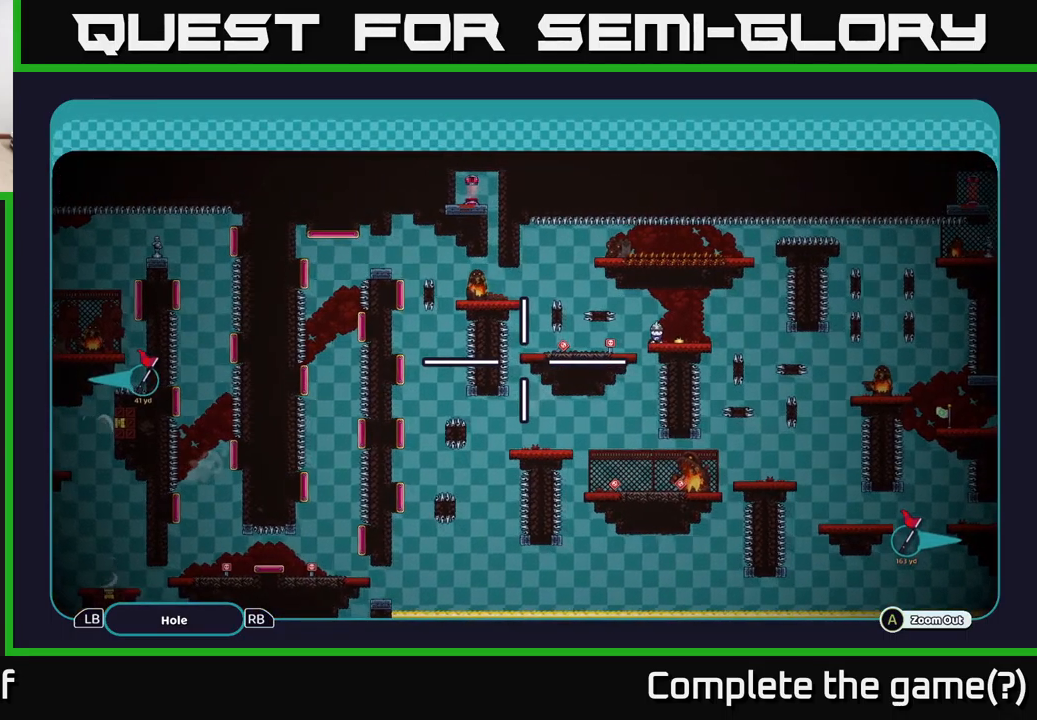
{"buttons": ["A"], "left_stick": "up", "right_stick": "center", "events": [[16, "left_stick", "right"], [183, "left_stick", "center"], [500, "left_stick", "up"]]}
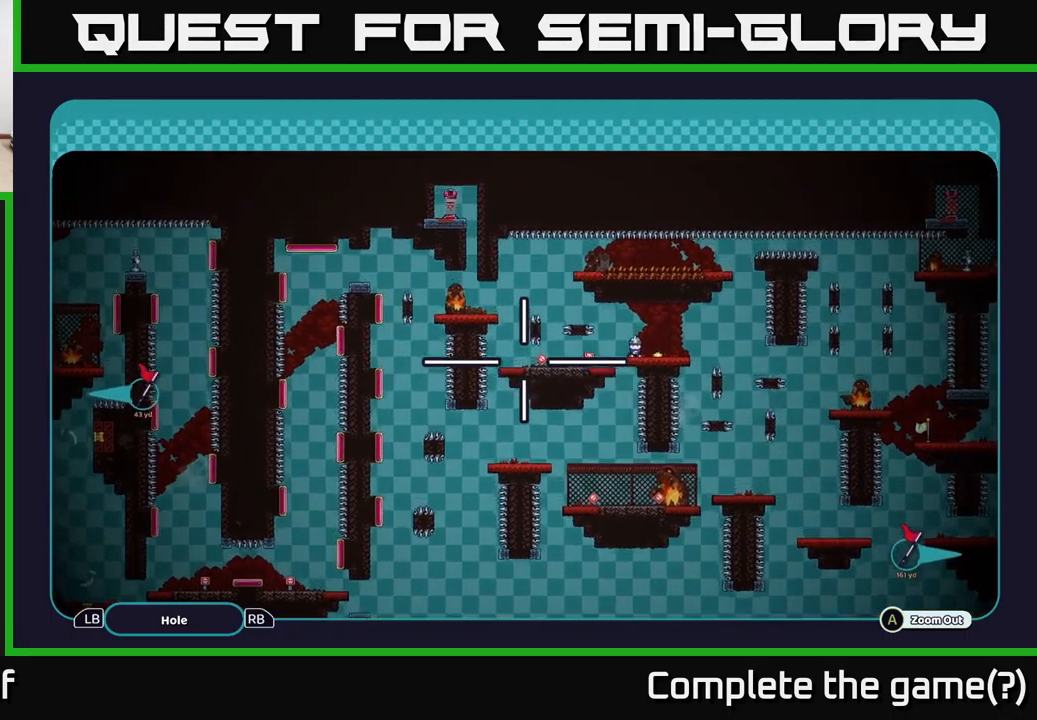
{"buttons": ["A"], "left_stick": "center", "right_stick": "center", "events": [[133, "left_stick", "down"], [233, "left_stick", "right"], [316, "left_stick", "up-left"], [433, "left_stick", "down-left"], [483, "left_stick", "center"]]}